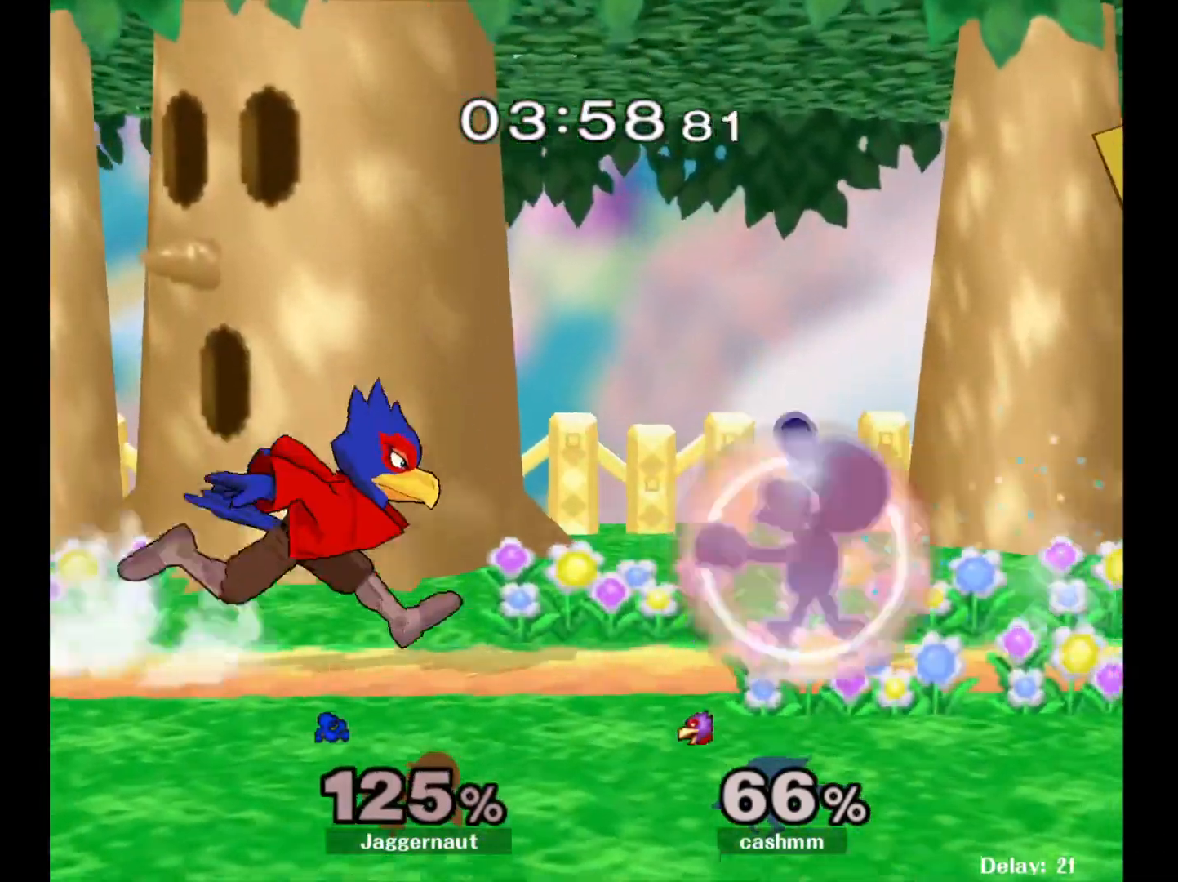
Gameplay with a controller (Nintendo layout); each line is a JSON object with the inputs held at the frame after it. "events" lists button and stick changes between this image and that frame as [ms after this image, input, new state], when the widget could be followed in between. Not read: L3 R3.
{"buttons": ["R1"], "left_stick": "center", "right_stick": "center", "events": [[400, "left_stick", "center"]]}
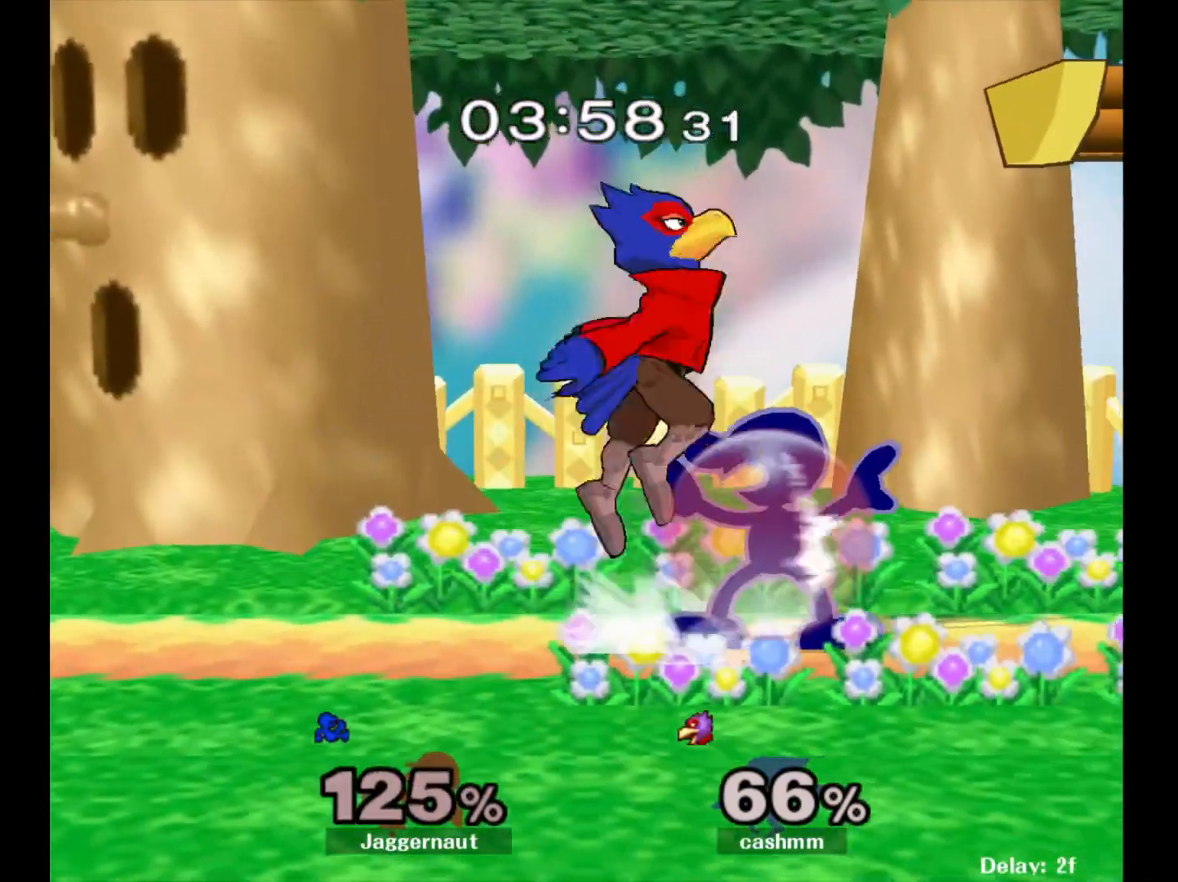
{"buttons": ["A", "R1"], "left_stick": "center", "right_stick": "center", "events": [[400, "A", "down"]]}
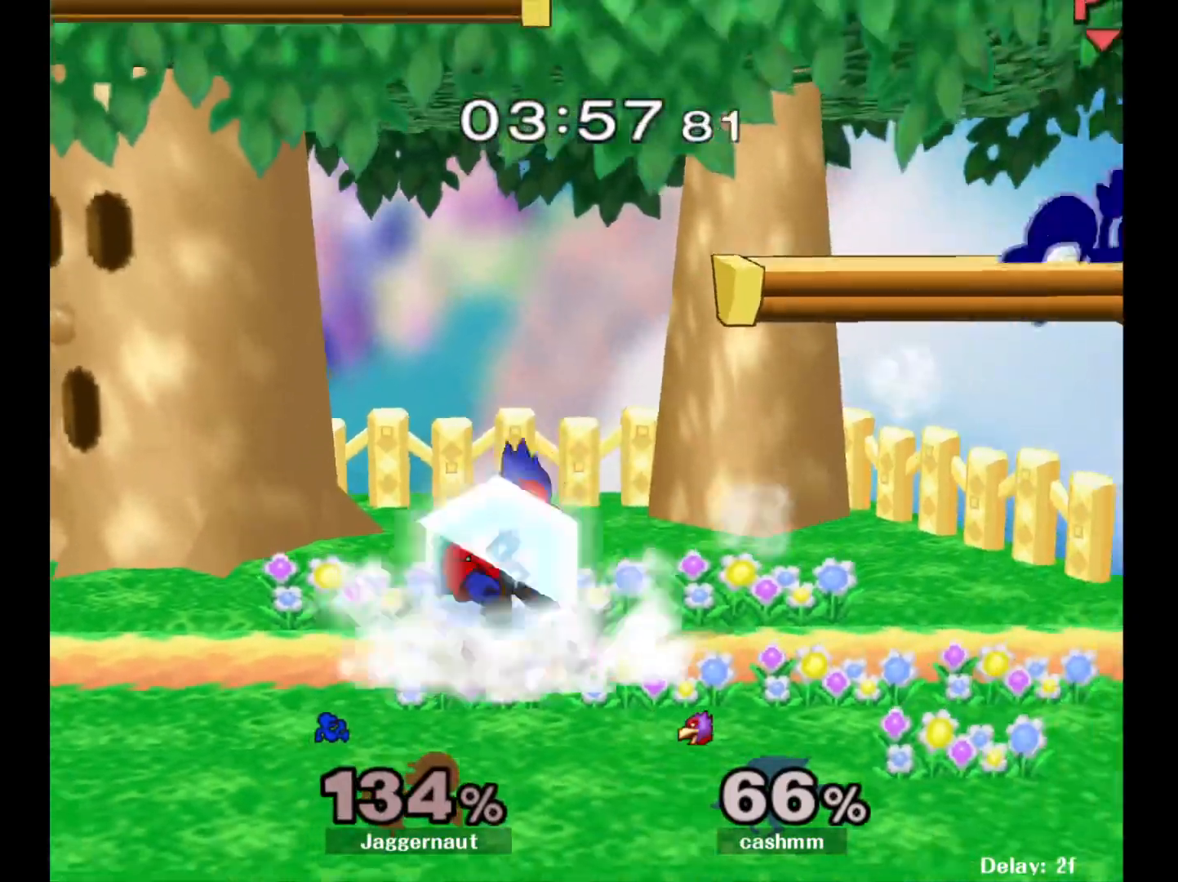
{"buttons": [], "left_stick": "left", "right_stick": "center", "events": [[17, "A", "up"], [133, "R1", "up"], [133, "left_stick", "left"]]}
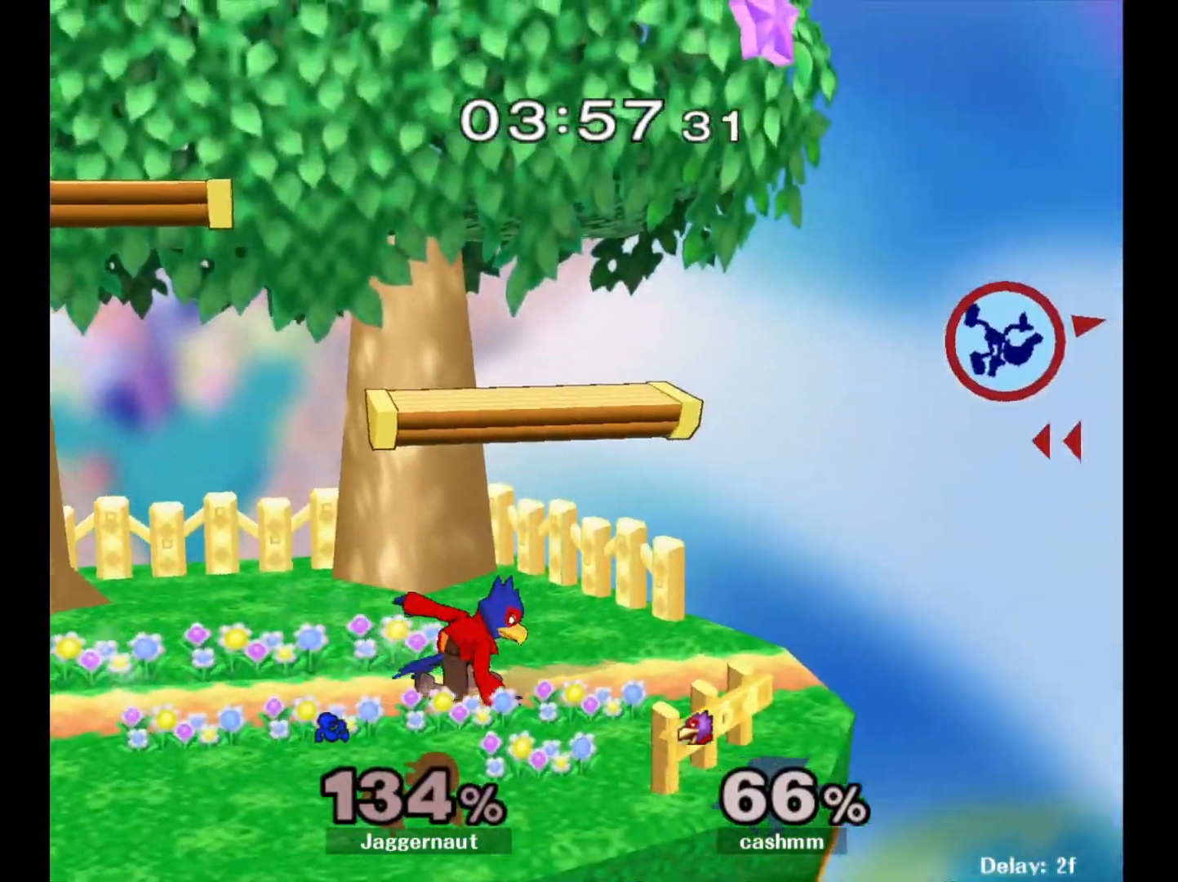
{"buttons": [], "left_stick": "left", "right_stick": "center", "events": []}
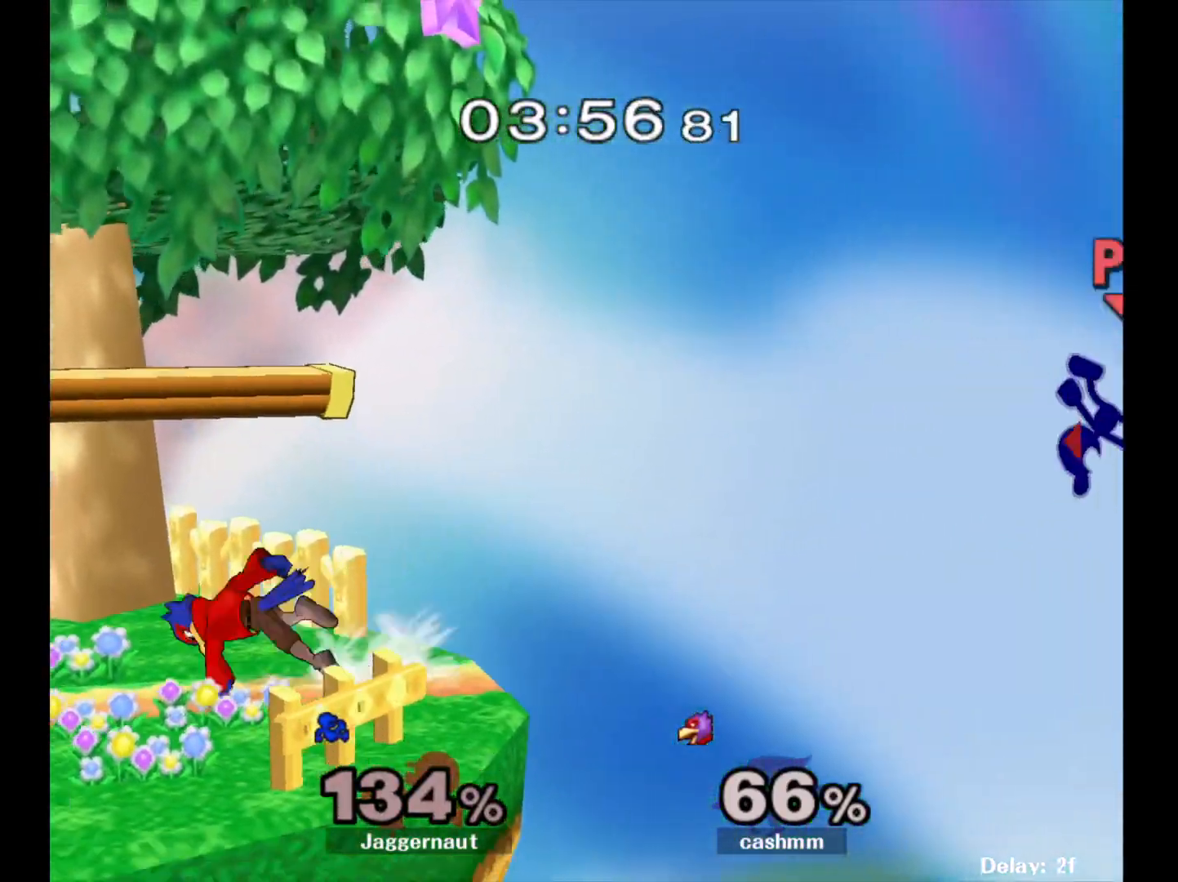
{"buttons": [], "left_stick": "left", "right_stick": "center", "events": []}
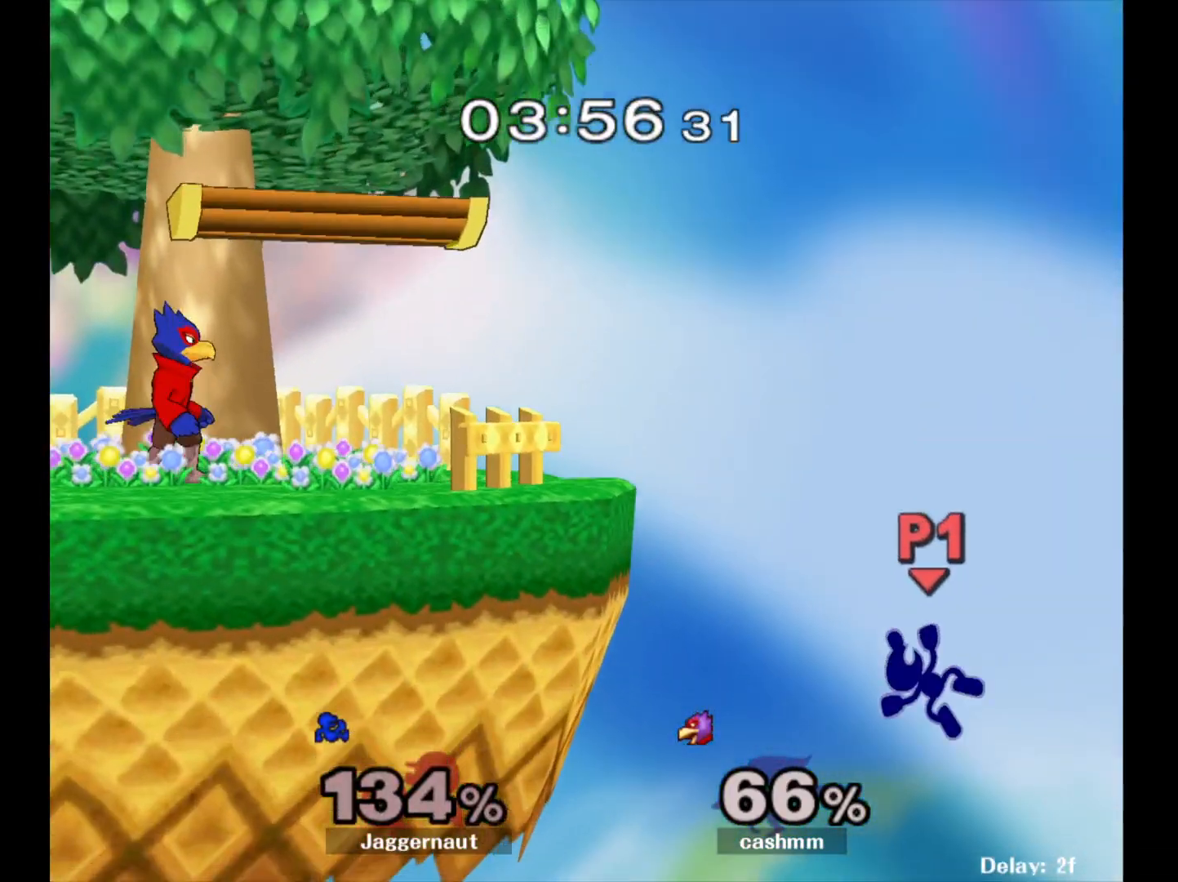
{"buttons": [], "left_stick": "left", "right_stick": "center", "events": [[100, "Y", "down"], [417, "Y", "up"]]}
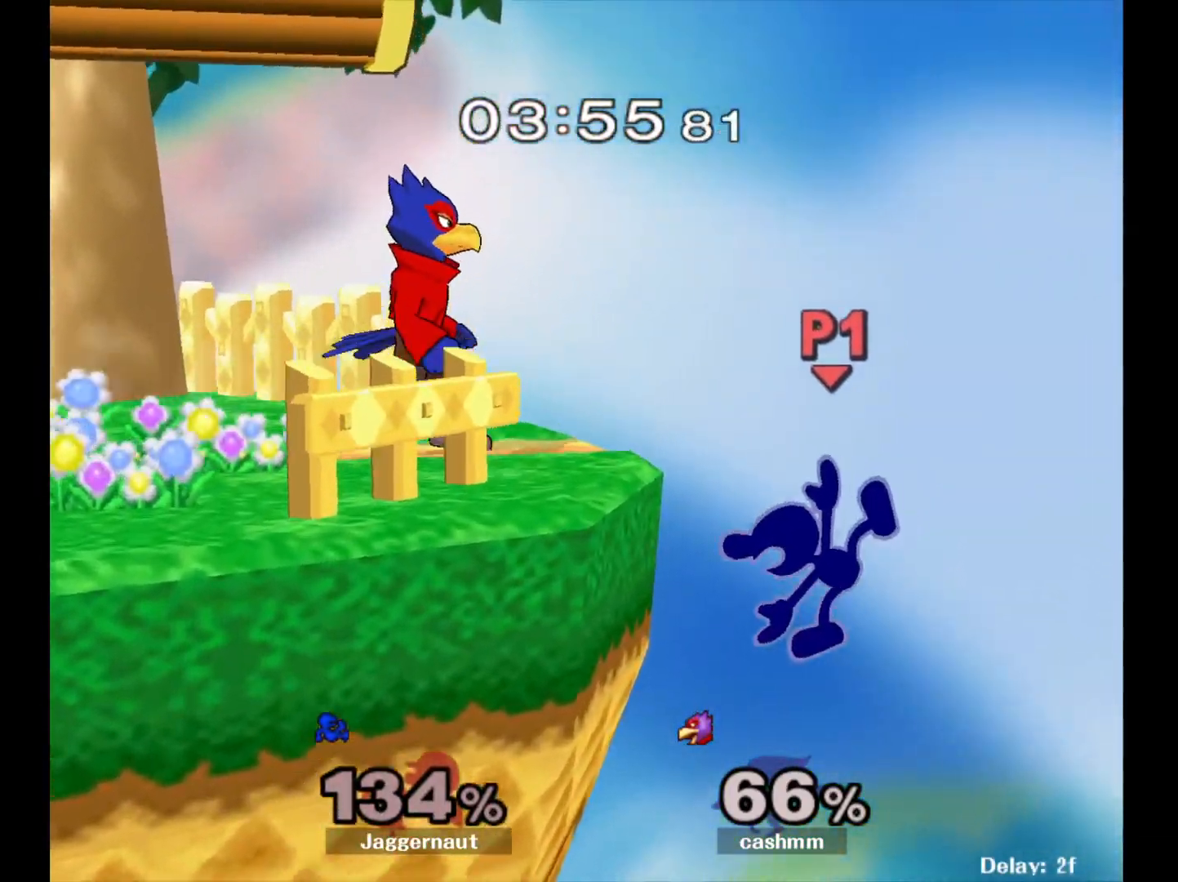
{"buttons": ["A"], "left_stick": "left", "right_stick": "center", "events": [[83, "left_stick", "center"], [183, "left_stick", "right"], [267, "Y", "down"], [267, "left_stick", "left"], [367, "A", "down"], [433, "Y", "up"]]}
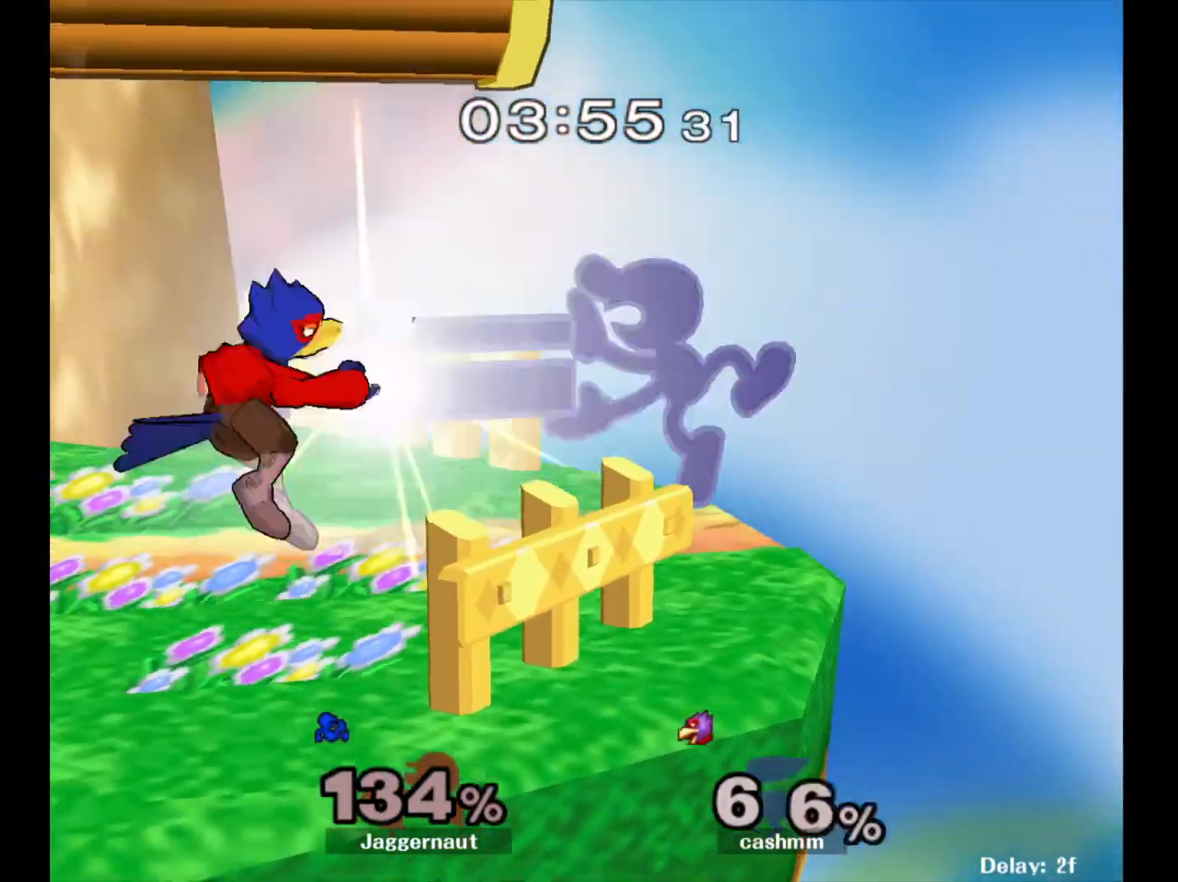
{"buttons": [], "left_stick": "center", "right_stick": "center", "events": [[117, "A", "up"], [283, "left_stick", "down-left"], [317, "R1", "down"], [450, "left_stick", "center"], [467, "R1", "up"]]}
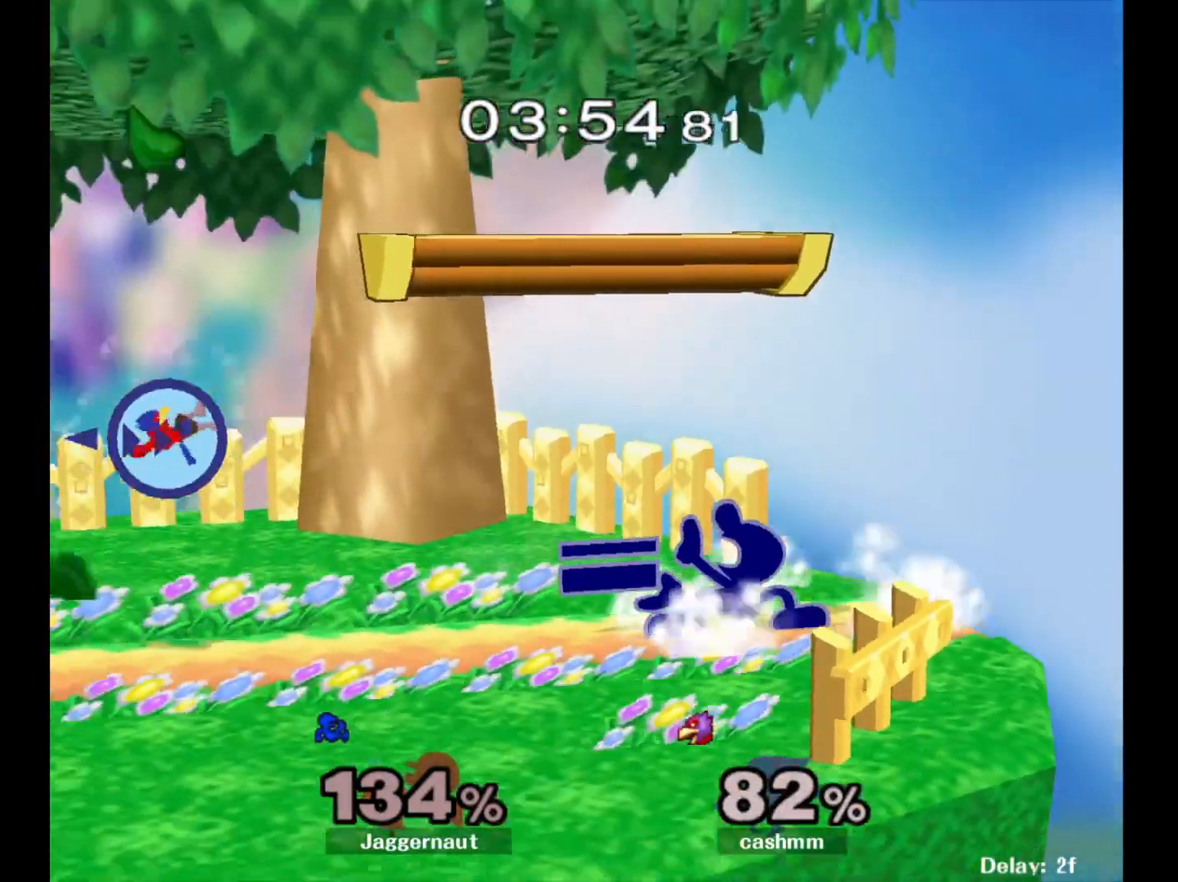
{"buttons": [], "left_stick": "left", "right_stick": "center", "events": [[50, "left_stick", "left"], [233, "Y", "down"], [250, "left_stick", "down-left"], [317, "R1", "down"], [400, "Y", "up"], [433, "R1", "up"], [433, "left_stick", "center"], [483, "left_stick", "left"]]}
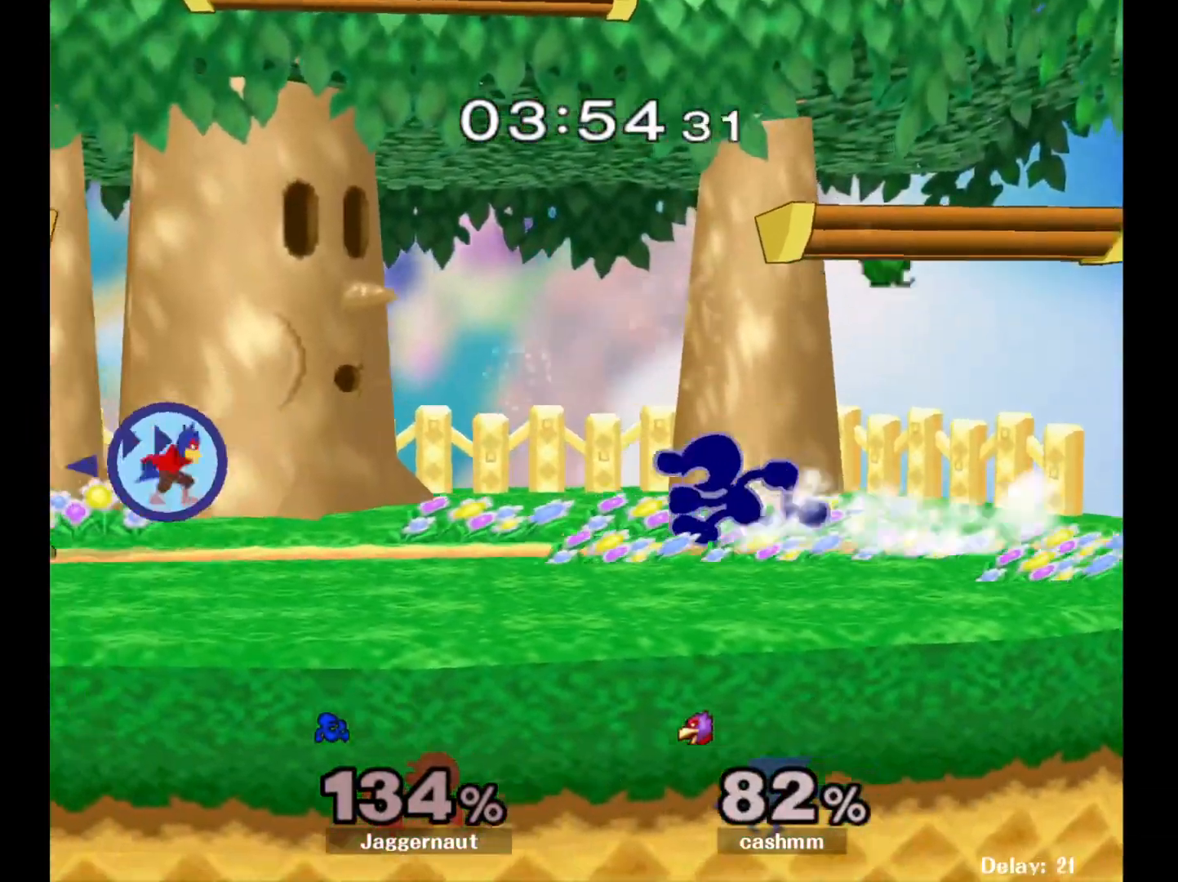
{"buttons": [], "left_stick": "up-right", "right_stick": "down", "events": [[250, "Y", "down"], [317, "left_stick", "center"], [417, "Y", "up"], [417, "left_stick", "up"], [450, "right_stick", "down"], [467, "left_stick", "up-right"]]}
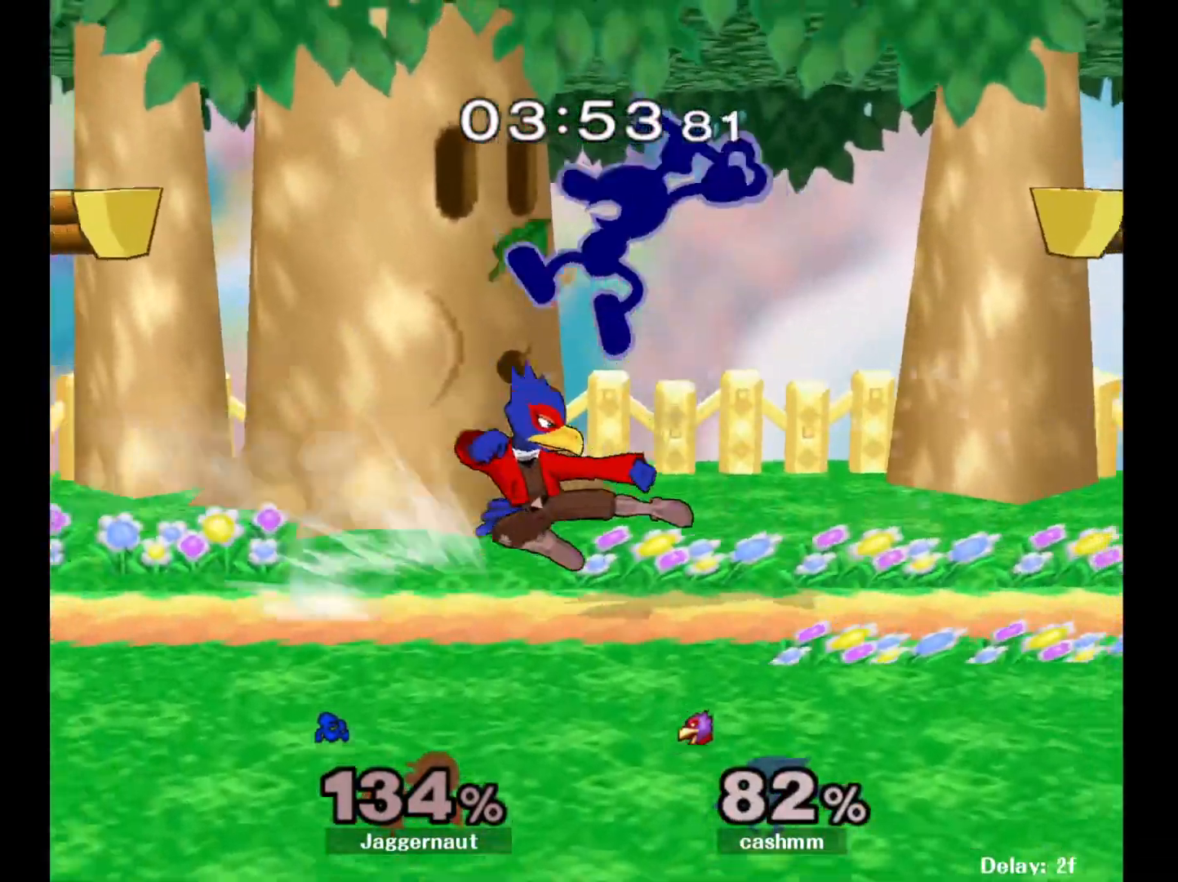
{"buttons": [], "left_stick": "down-left", "right_stick": "center", "events": [[33, "right_stick", "center"], [150, "left_stick", "right"], [400, "left_stick", "down-left"]]}
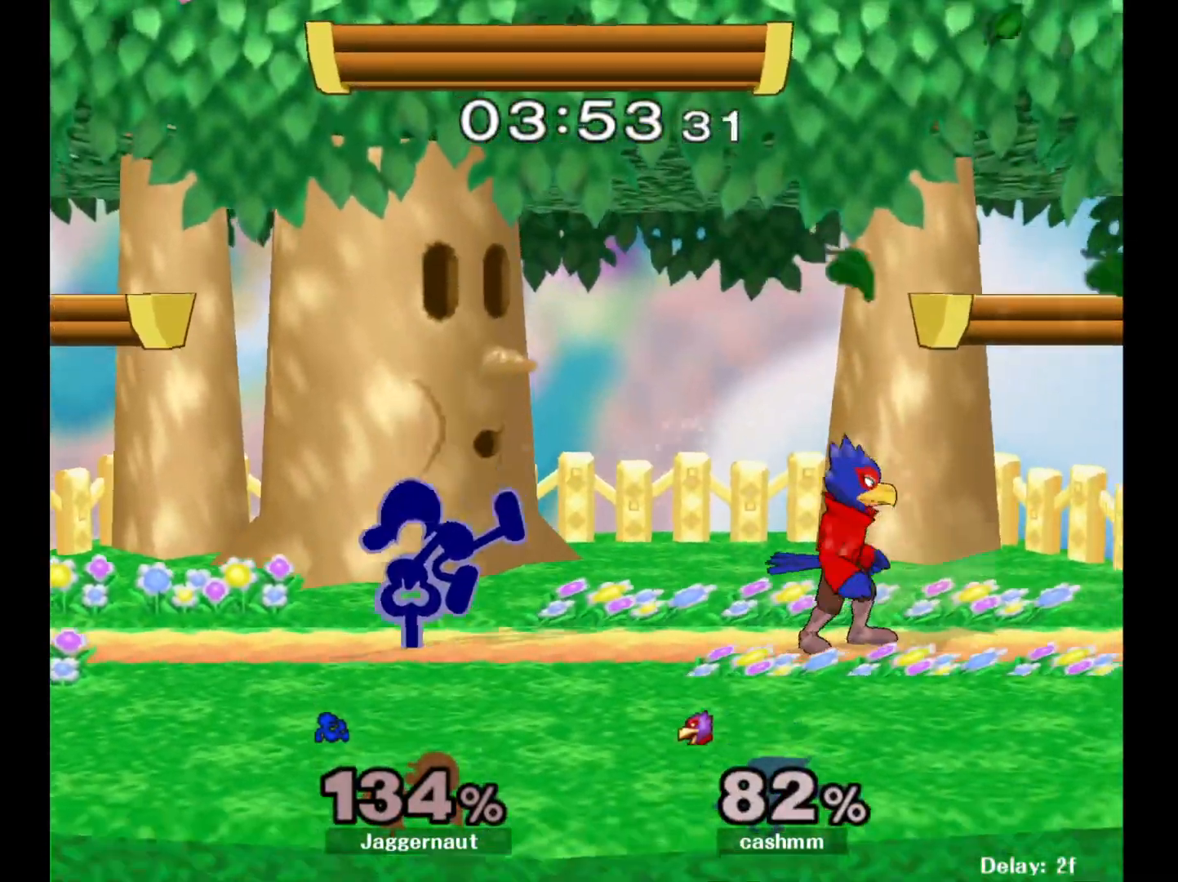
{"buttons": [], "left_stick": "center", "right_stick": "center", "events": [[33, "R1", "down"], [133, "left_stick", "center"], [167, "R1", "up"], [233, "left_stick", "left"], [433, "Y", "down"], [500, "Y", "up"], [500, "left_stick", "center"]]}
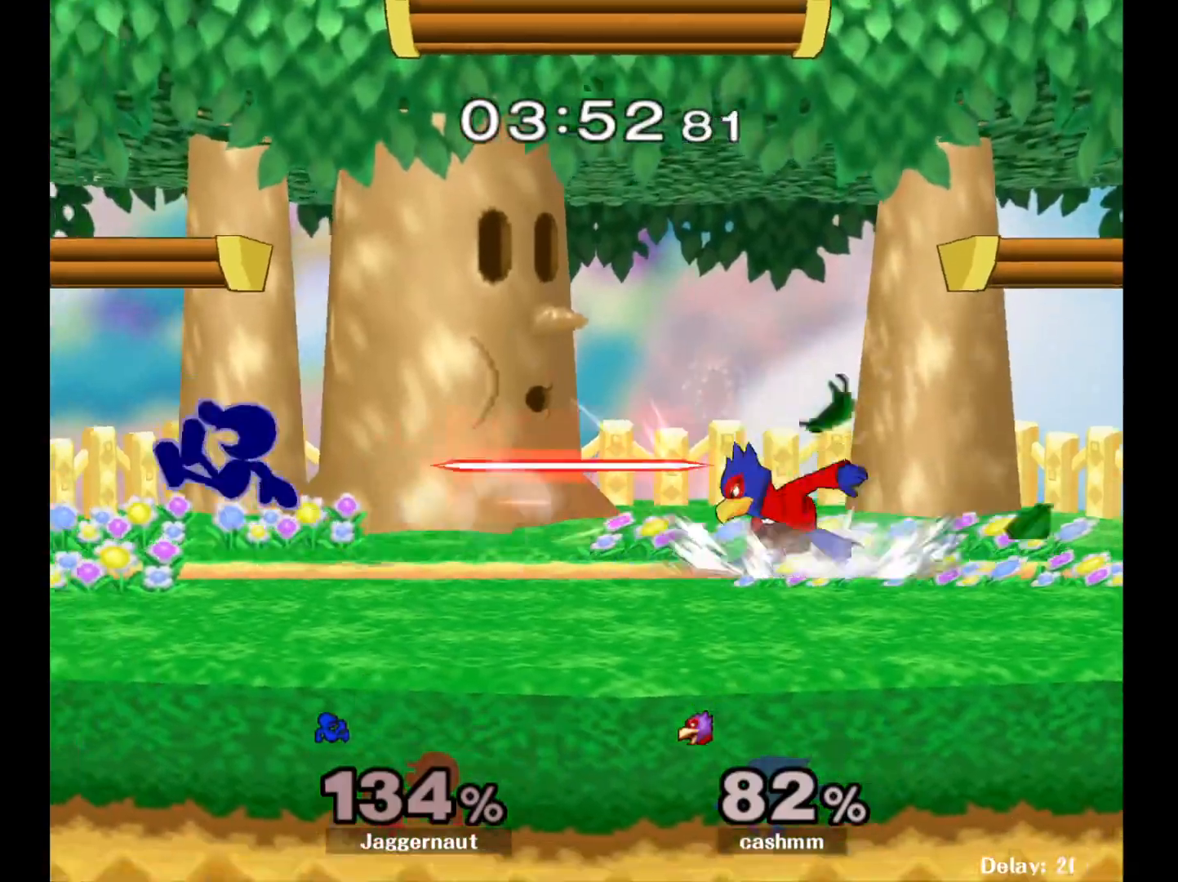
{"buttons": [], "left_stick": "center", "right_stick": "center", "events": [[17, "left_stick", "right"], [167, "Y", "down"], [200, "left_stick", "down-left"], [350, "R1", "down"], [350, "left_stick", "down-right"], [417, "Y", "up"], [467, "R1", "up"], [500, "left_stick", "center"]]}
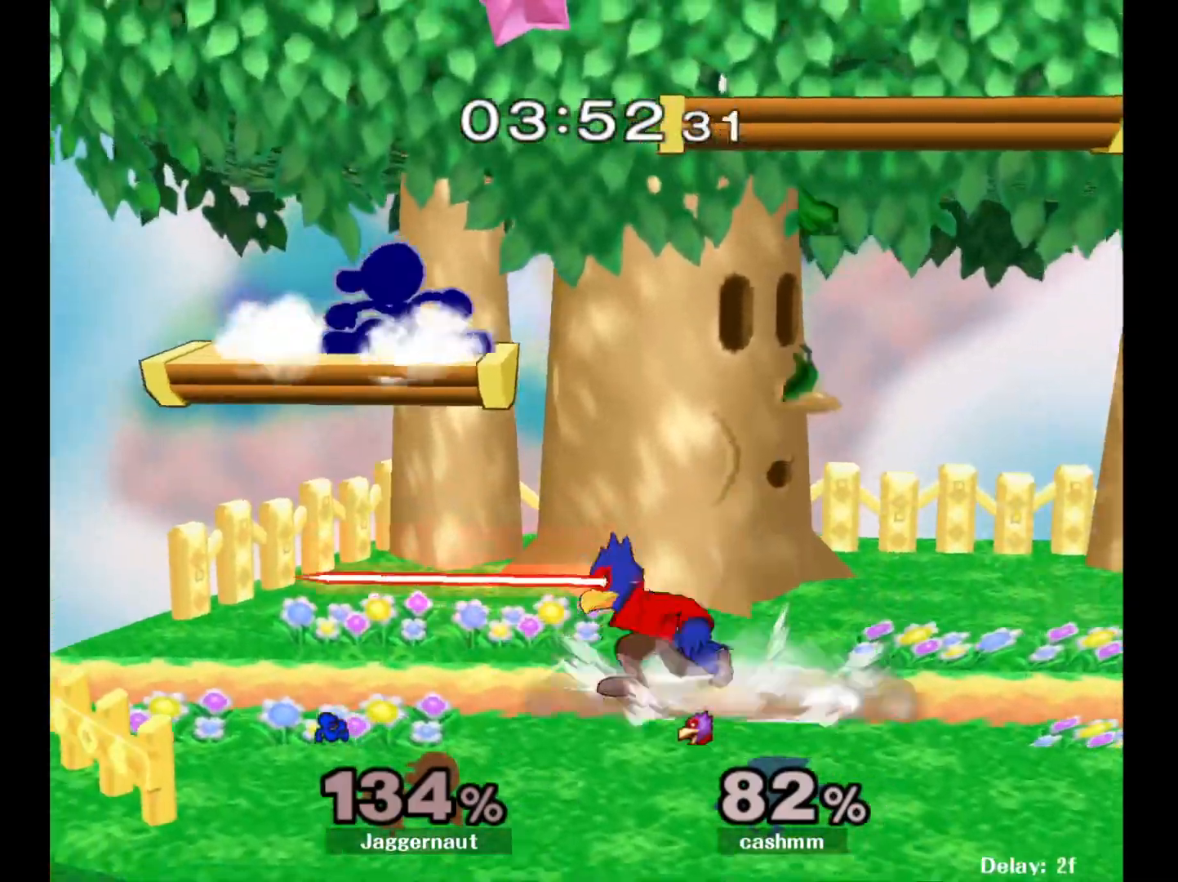
{"buttons": [], "left_stick": "right", "right_stick": "center", "events": [[150, "Y", "down"], [317, "left_stick", "right"], [383, "Y", "up"]]}
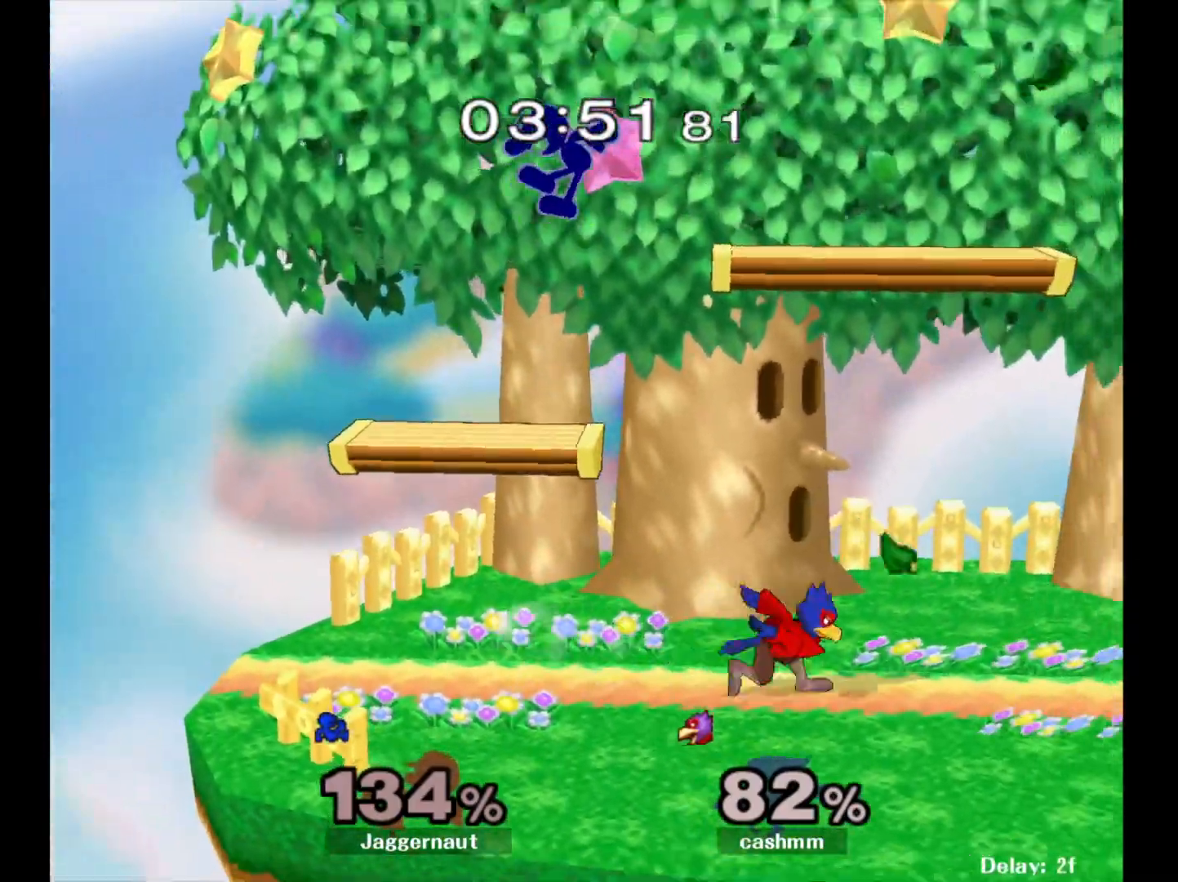
{"buttons": [], "left_stick": "center", "right_stick": "center", "events": [[33, "right_stick", "down"], [133, "right_stick", "center"], [200, "left_stick", "down"], [300, "left_stick", "center"], [350, "left_stick", "right"], [433, "left_stick", "center"]]}
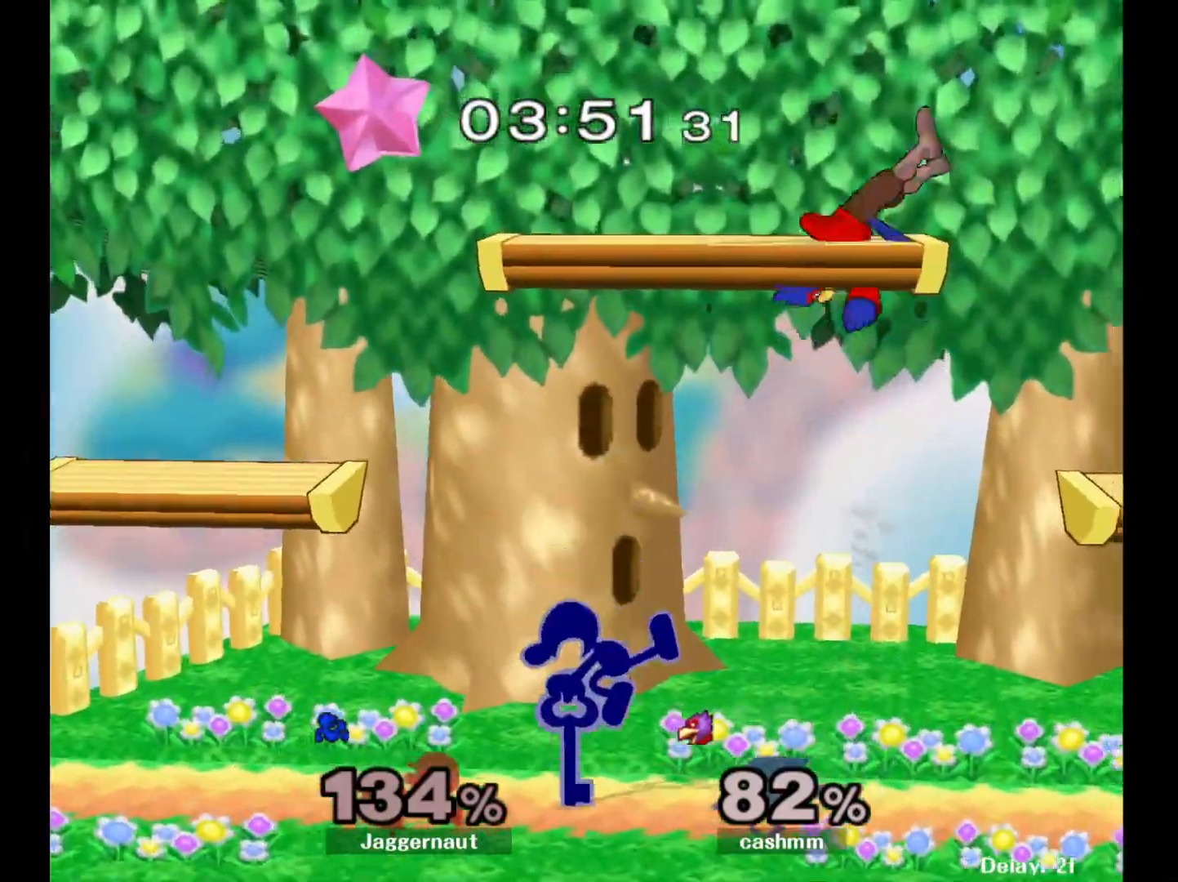
{"buttons": ["R1"], "left_stick": "center", "right_stick": "center", "events": [[100, "R1", "down"], [167, "left_stick", "down-left"], [467, "left_stick", "center"]]}
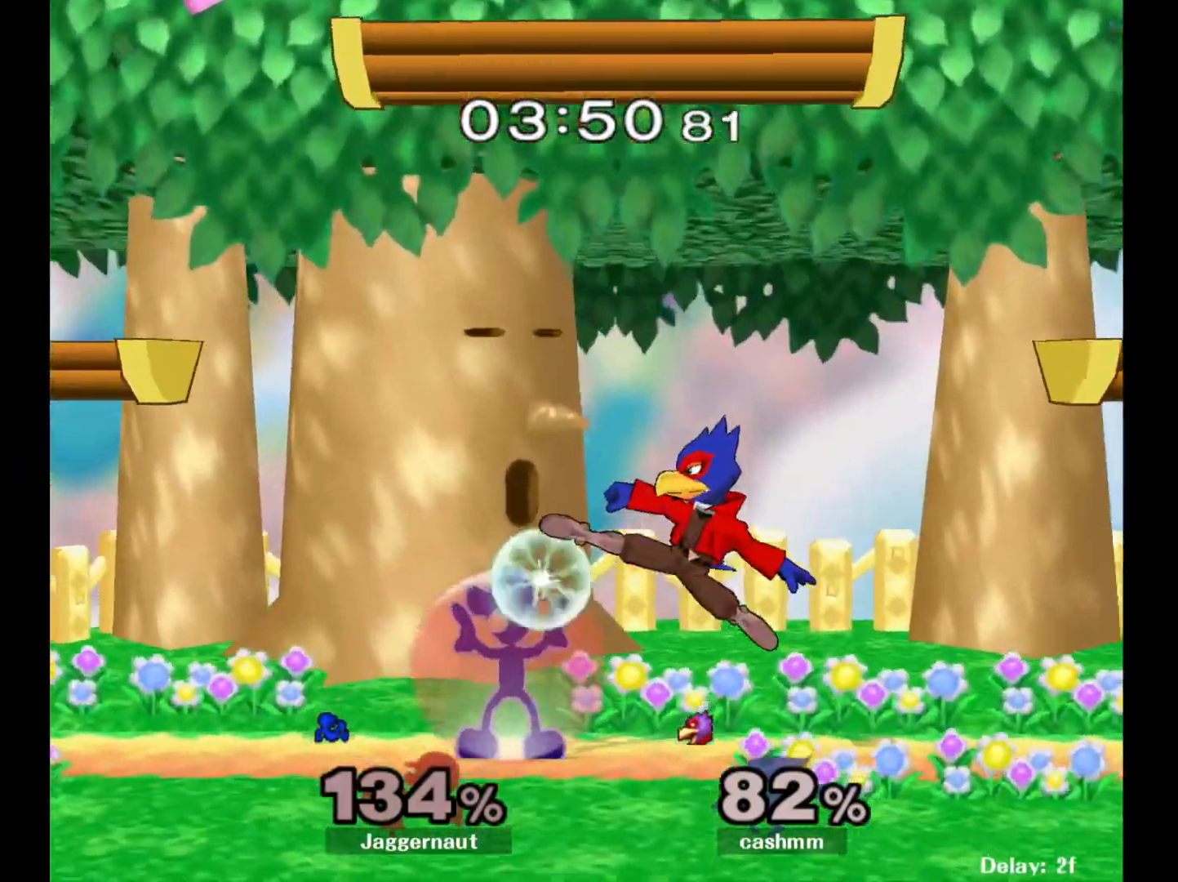
{"buttons": [], "left_stick": "center", "right_stick": "center", "events": [[250, "Y", "down"], [483, "Y", "up"], [500, "R1", "up"]]}
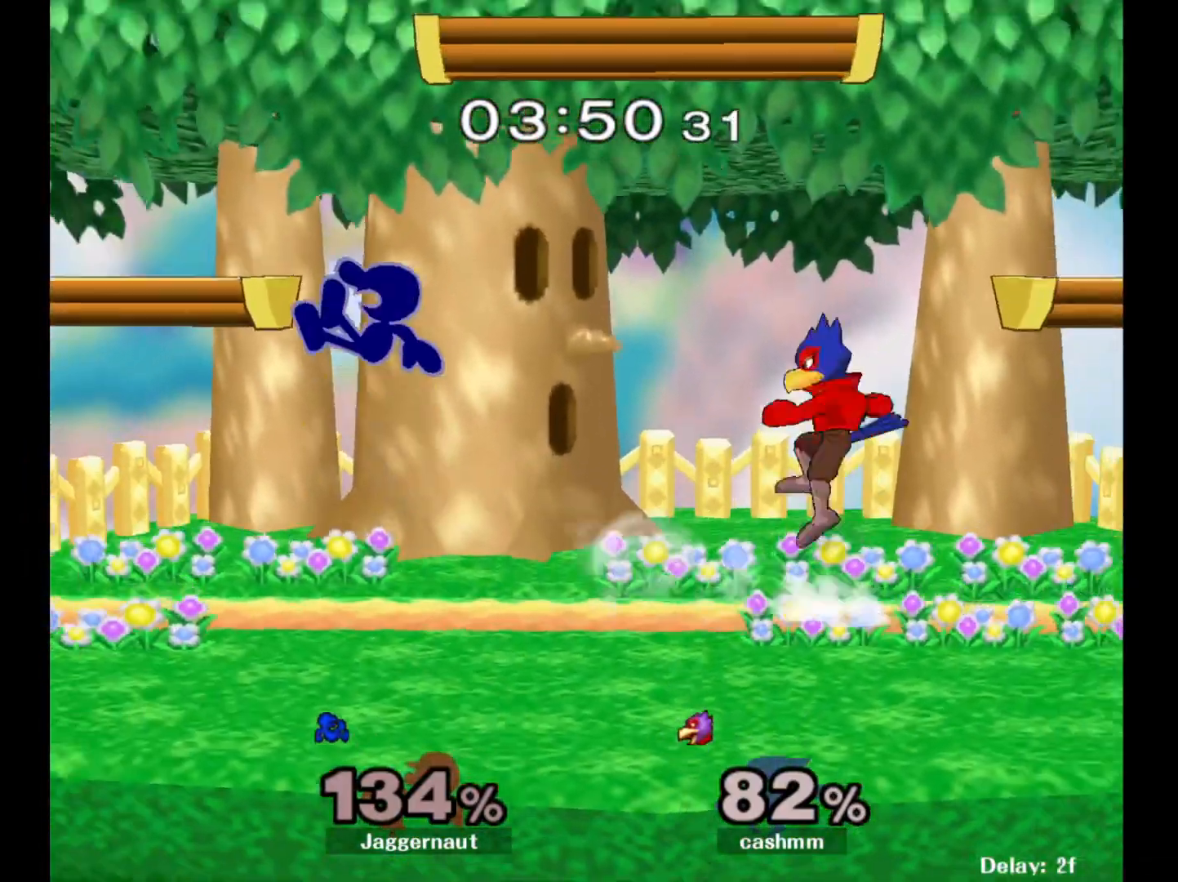
{"buttons": ["Y", "R1"], "left_stick": "down-left", "right_stick": "center", "events": [[267, "left_stick", "down-left"], [300, "Y", "down"], [450, "R1", "down"]]}
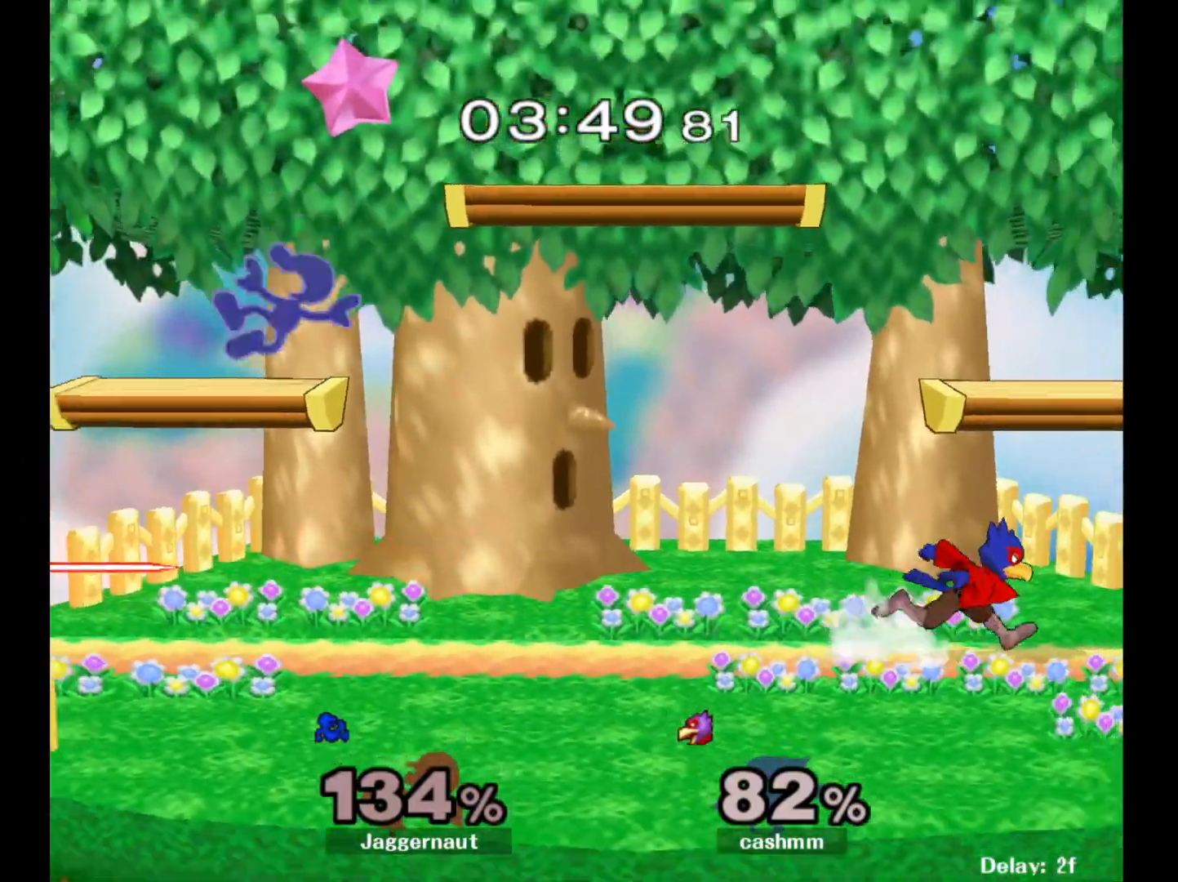
{"buttons": ["Y"], "left_stick": "right", "right_stick": "center", "events": [[83, "Y", "up"], [100, "left_stick", "center"], [133, "R1", "up"], [367, "left_stick", "right"], [450, "Y", "down"]]}
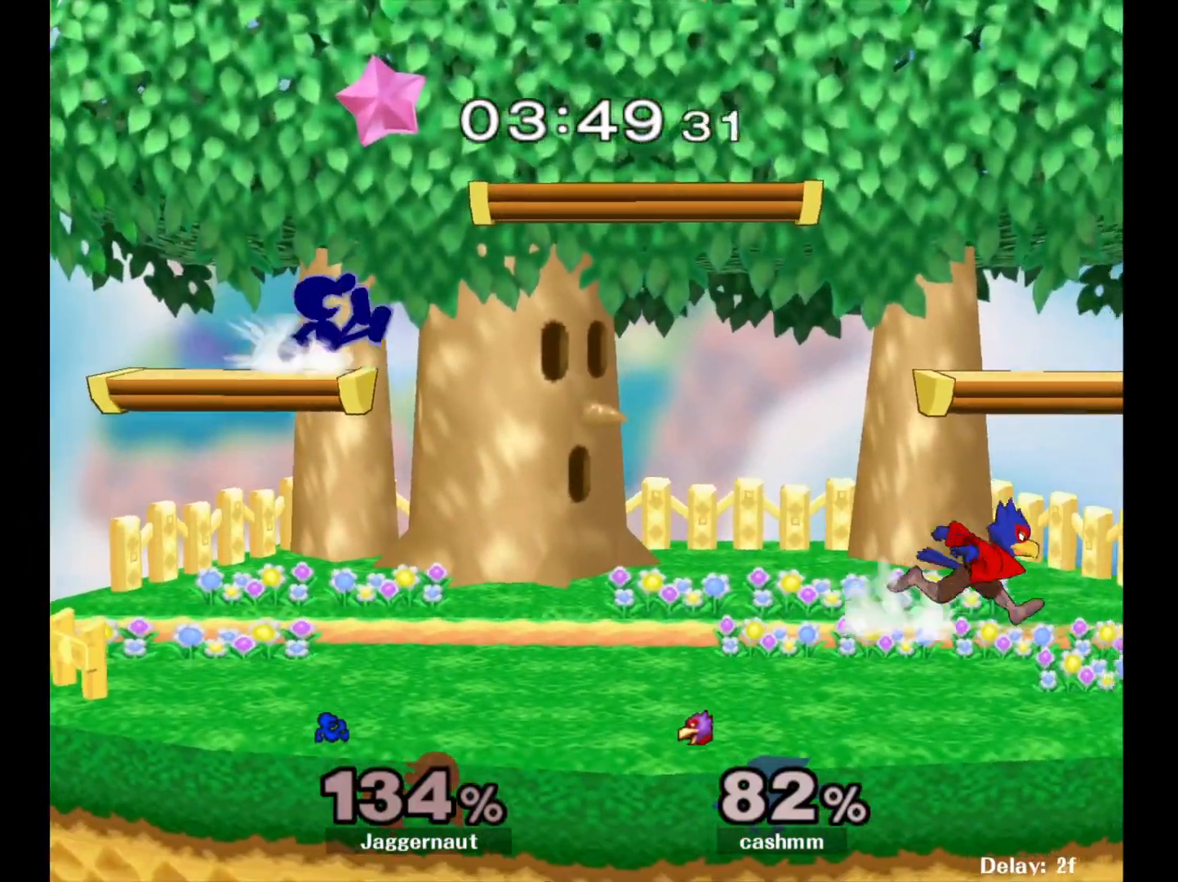
{"buttons": [], "left_stick": "down", "right_stick": "center", "events": [[100, "left_stick", "down-right"], [283, "R1", "down"], [317, "Y", "up"], [367, "left_stick", "center"], [433, "R1", "up"], [483, "left_stick", "down"]]}
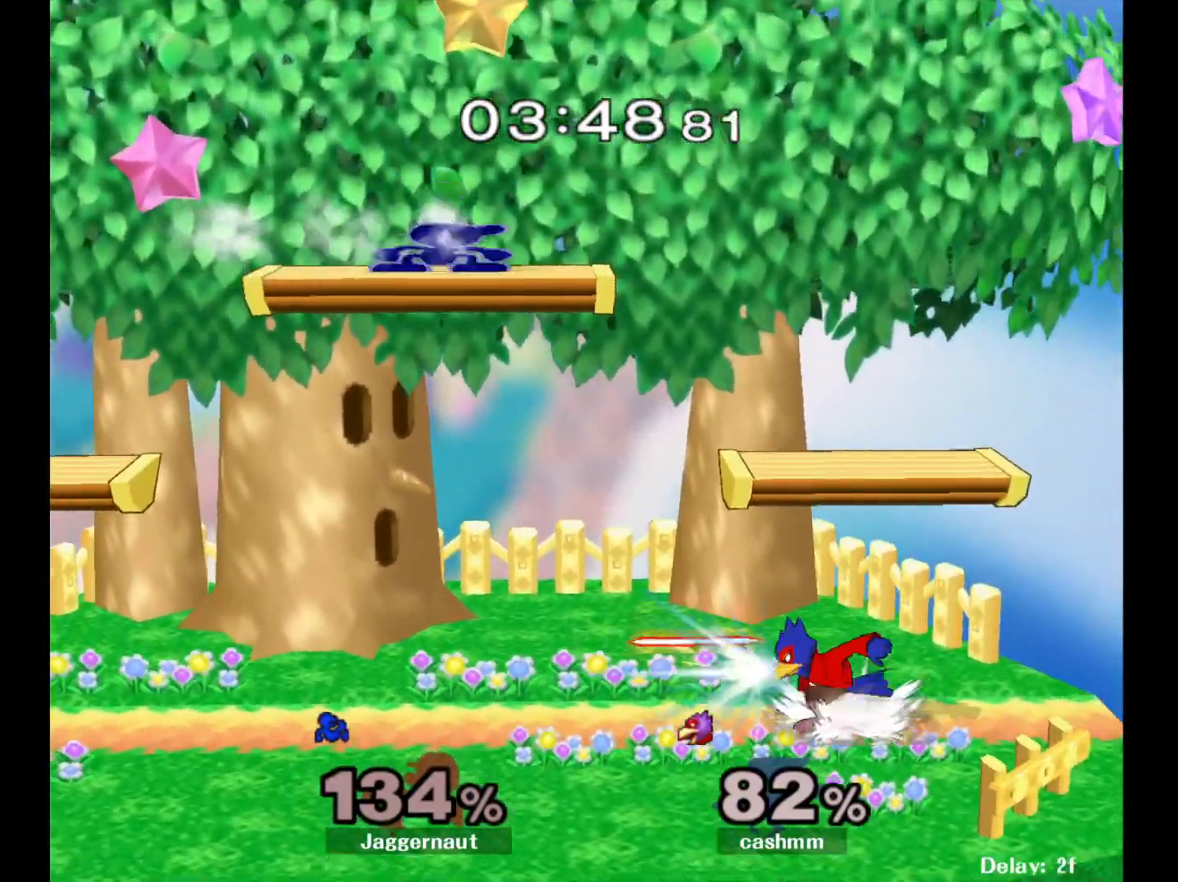
{"buttons": [], "left_stick": "down", "right_stick": "center", "events": [[133, "Y", "down"], [250, "R1", "down"], [333, "Y", "up"], [350, "left_stick", "center"], [400, "R1", "up"], [450, "left_stick", "down"]]}
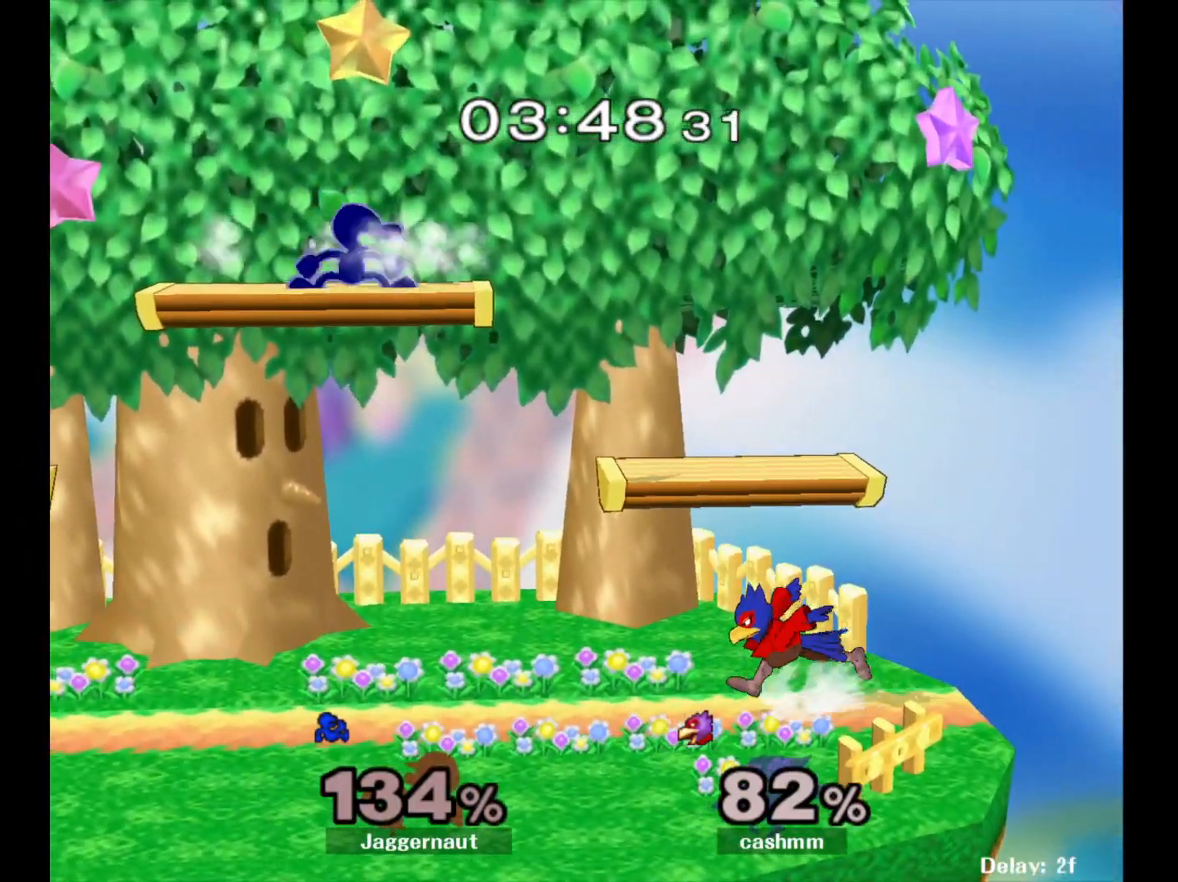
{"buttons": ["Y"], "left_stick": "right", "right_stick": "center", "events": [[200, "left_stick", "down-right"], [367, "left_stick", "center"], [467, "Y", "down"], [467, "left_stick", "right"]]}
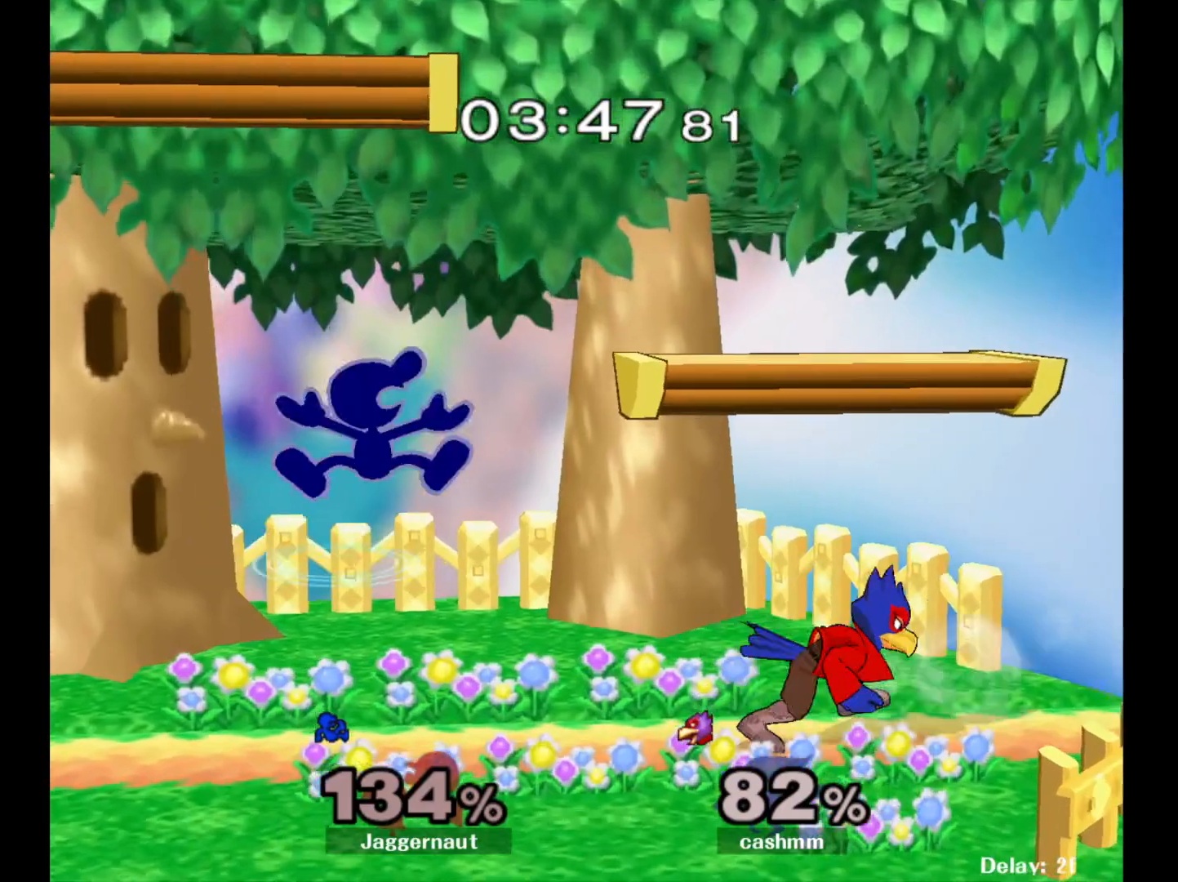
{"buttons": [], "left_stick": "left", "right_stick": "center", "events": [[100, "left_stick", "left"], [117, "Y", "up"], [233, "left_stick", "center"], [433, "left_stick", "left"]]}
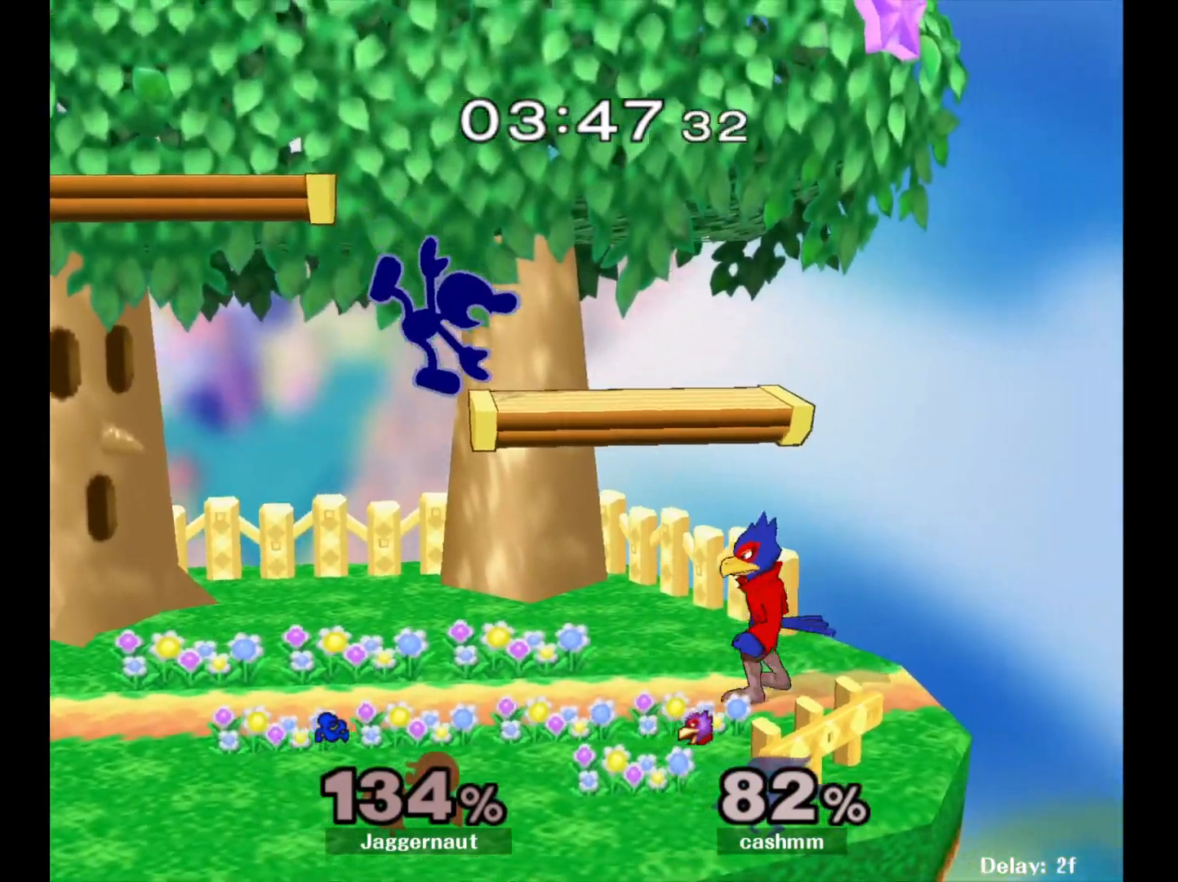
{"buttons": ["Y"], "left_stick": "right", "right_stick": "center", "events": [[17, "left_stick", "down-left"], [267, "R1", "down"], [383, "R1", "up"], [383, "left_stick", "center"], [467, "left_stick", "right"], [483, "Y", "down"]]}
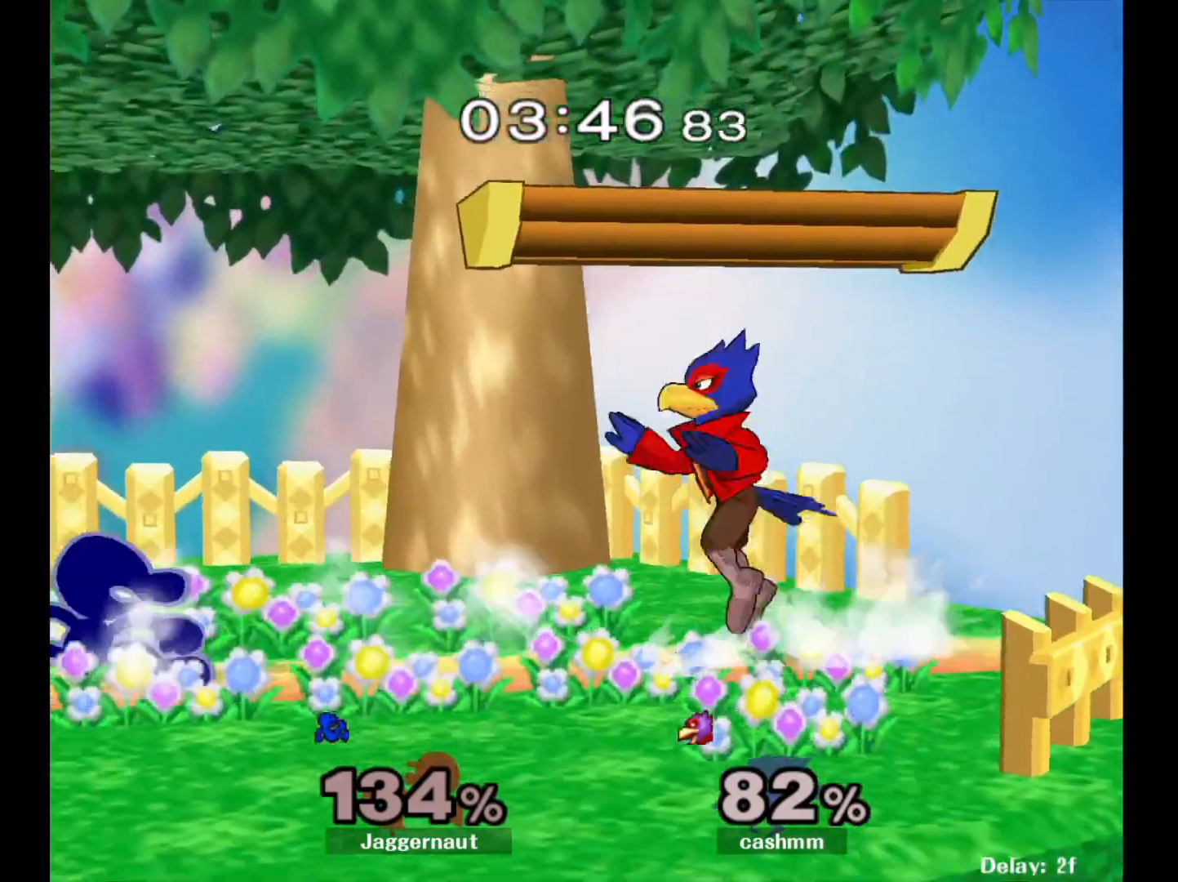
{"buttons": ["R1"], "left_stick": "down", "right_stick": "center", "events": [[33, "Y", "up"], [117, "A", "down"], [233, "A", "up"], [300, "left_stick", "center"], [450, "left_stick", "down"], [467, "R1", "down"]]}
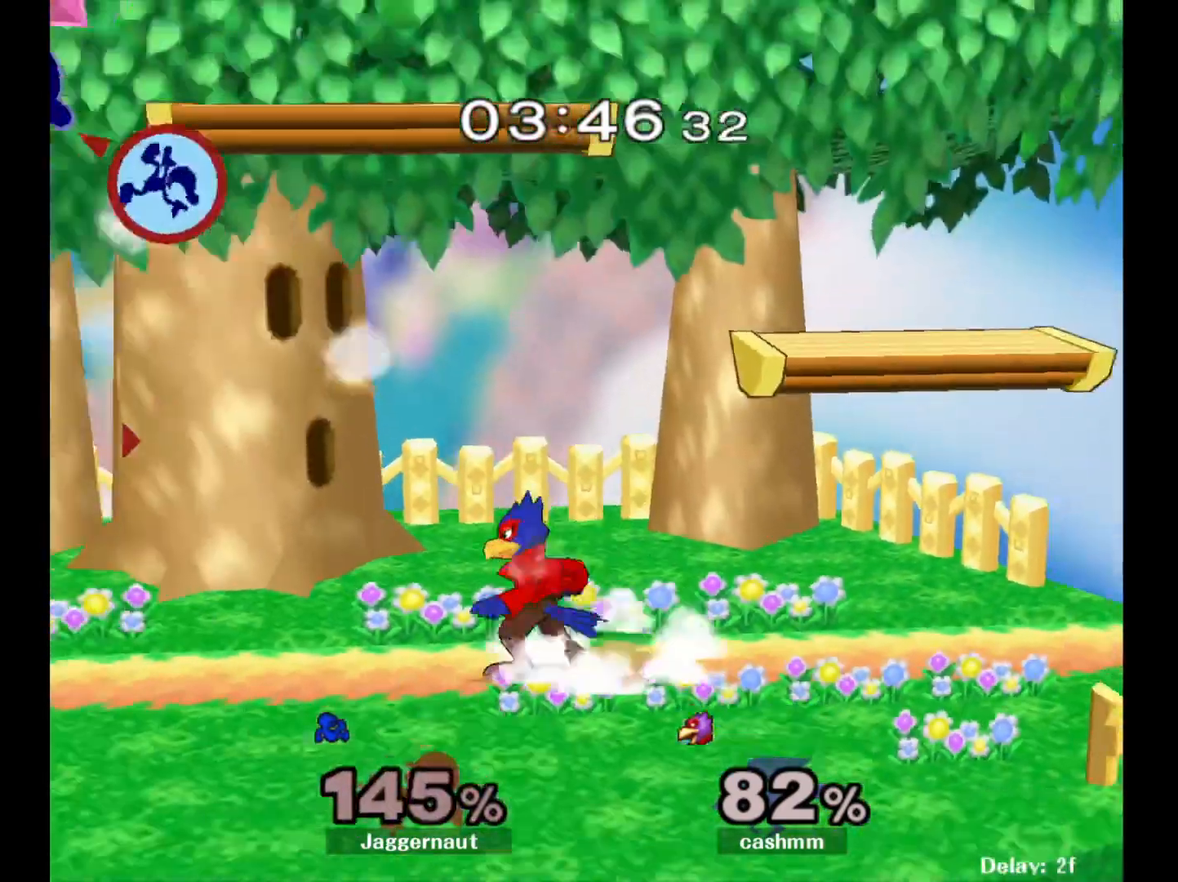
{"buttons": [], "left_stick": "right", "right_stick": "right", "events": [[117, "R1", "up"], [167, "left_stick", "right"], [500, "right_stick", "right"]]}
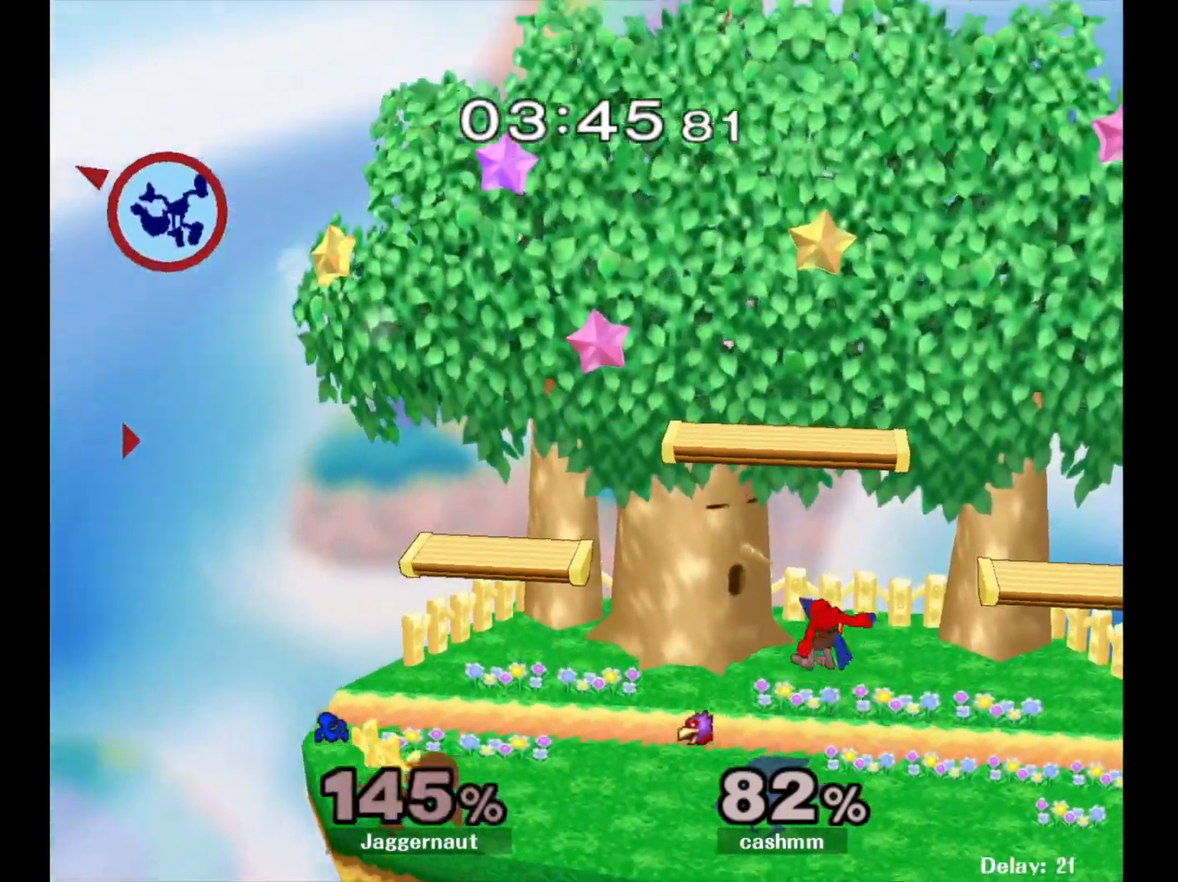
{"buttons": [], "left_stick": "right", "right_stick": "center", "events": [[117, "right_stick", "center"], [200, "right_stick", "right"], [500, "right_stick", "center"]]}
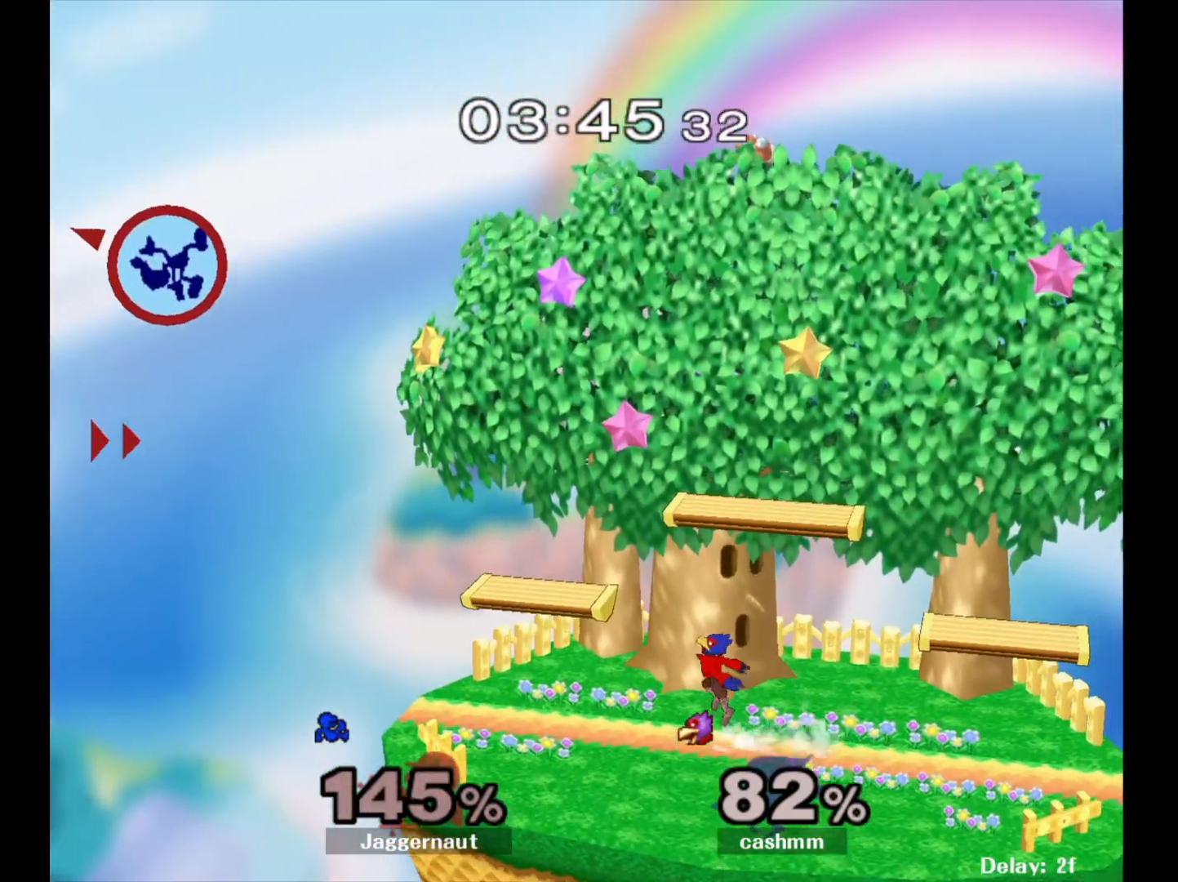
{"buttons": [], "left_stick": "right", "right_stick": "left", "events": [[33, "right_stick", "right"], [167, "right_stick", "center"], [217, "right_stick", "right"], [500, "right_stick", "left"]]}
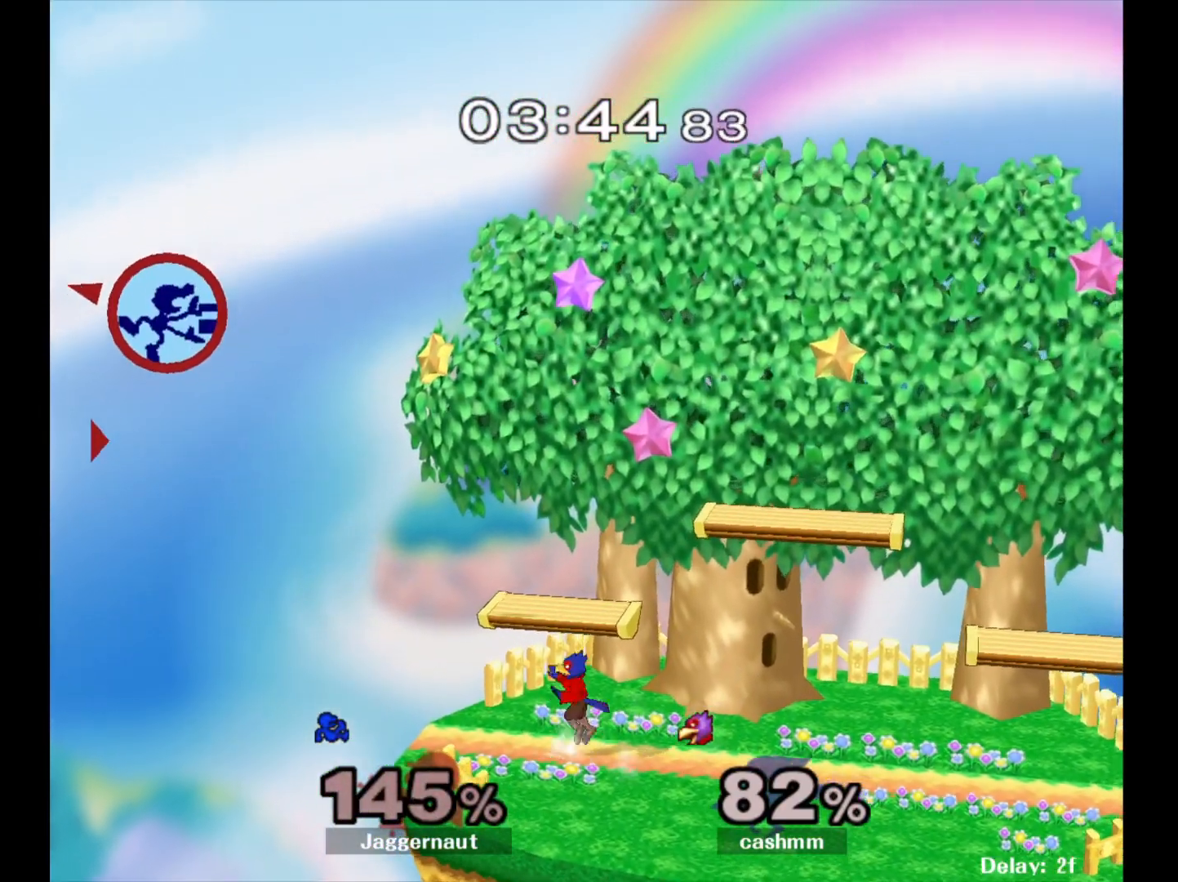
{"buttons": [], "left_stick": "right", "right_stick": "center", "events": [[17, "right_stick", "center"]]}
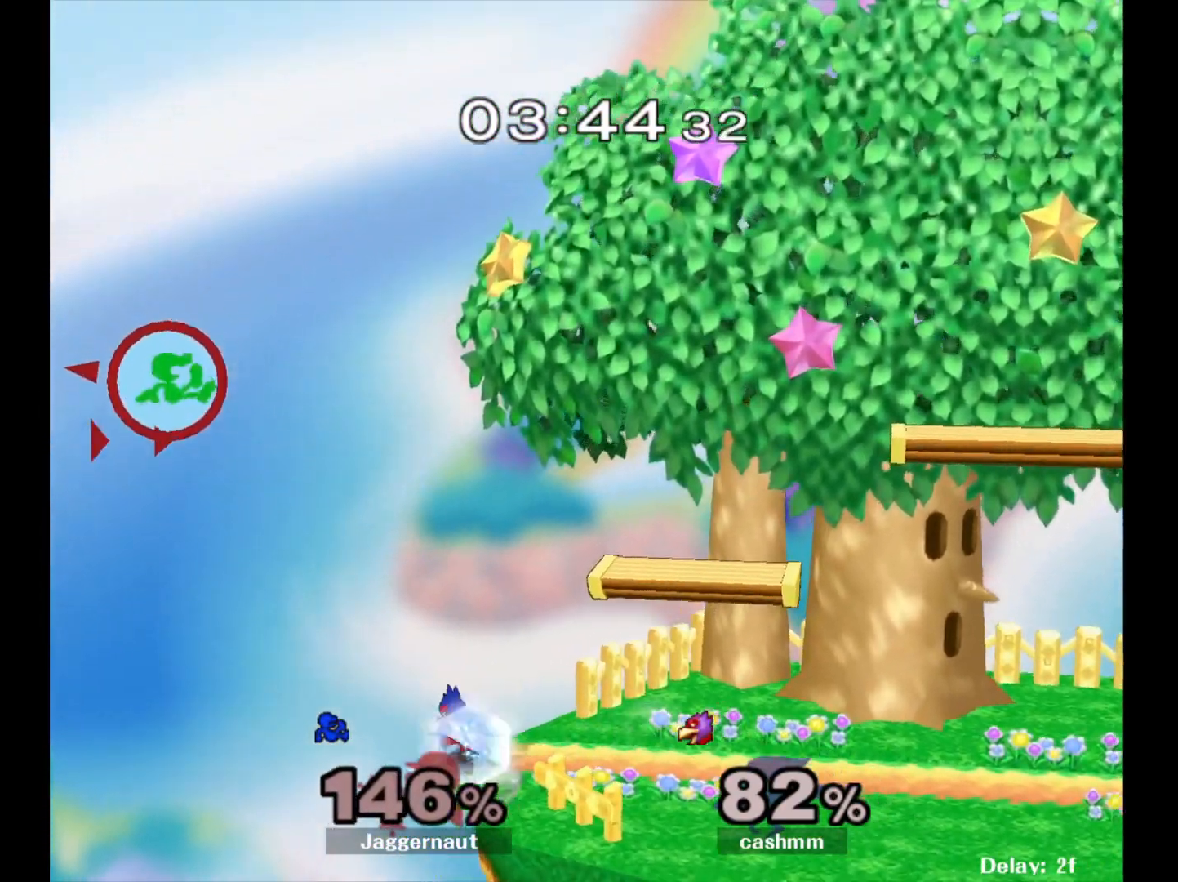
{"buttons": [], "left_stick": "right", "right_stick": "center", "events": []}